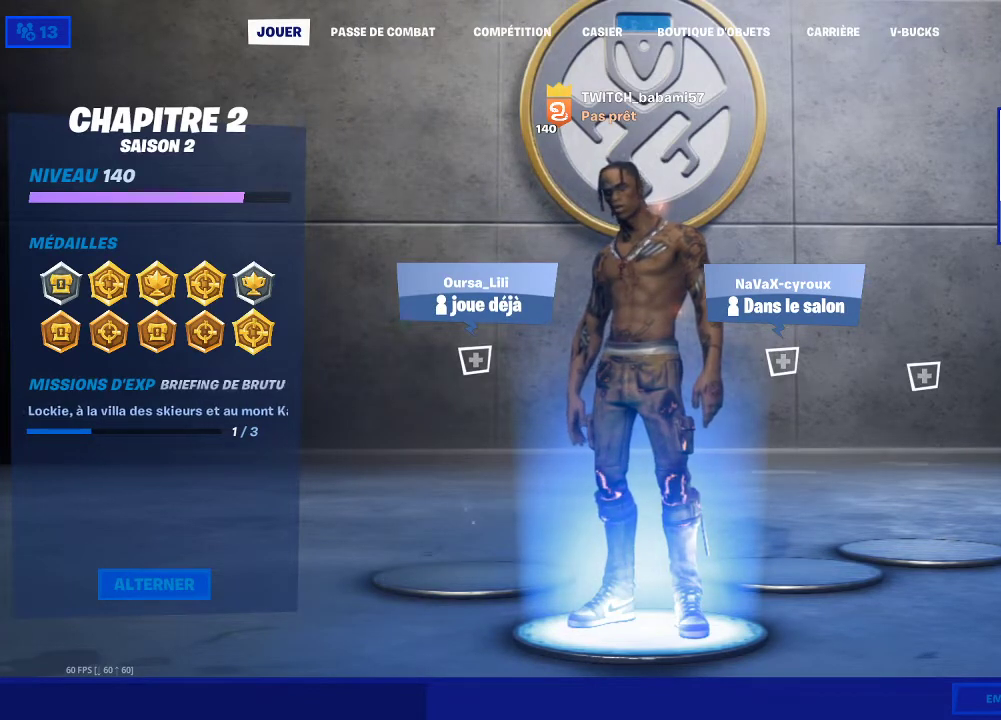
Gameplay with a controller (PlayStation layout); each line is a JSON object with the inputs held at the frame after it. "events" lists button and stick changes between this image and that frame as [ms after this image, input, new state], when the widget could be followed in between.
{"buttons": [], "left_stick": "center", "right_stick": "center", "events": []}
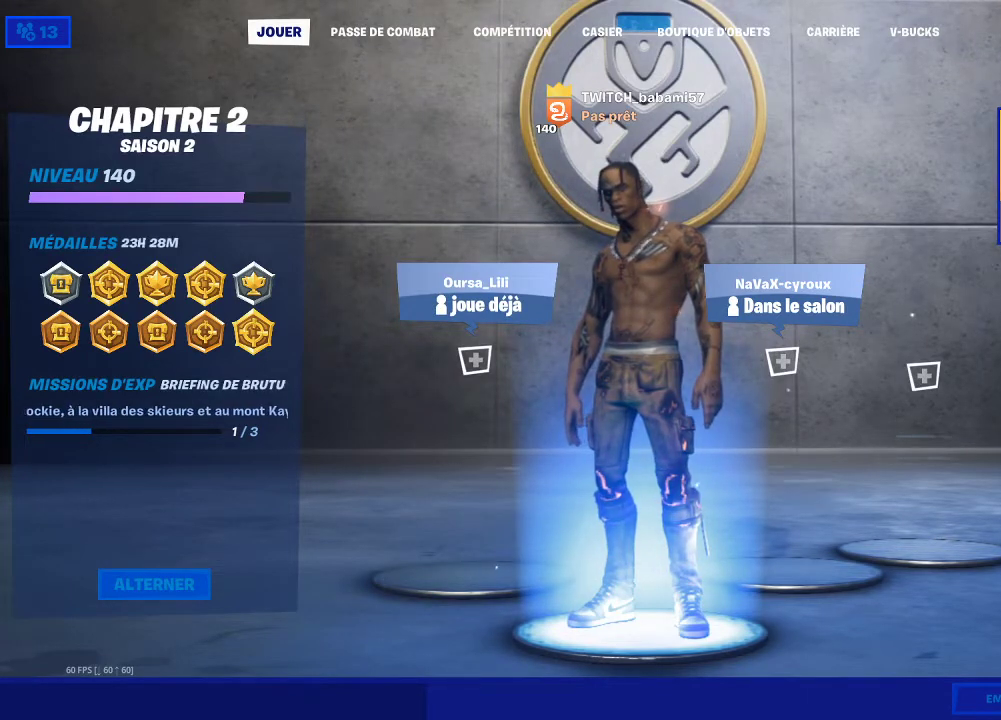
{"buttons": [], "left_stick": "center", "right_stick": "center", "events": []}
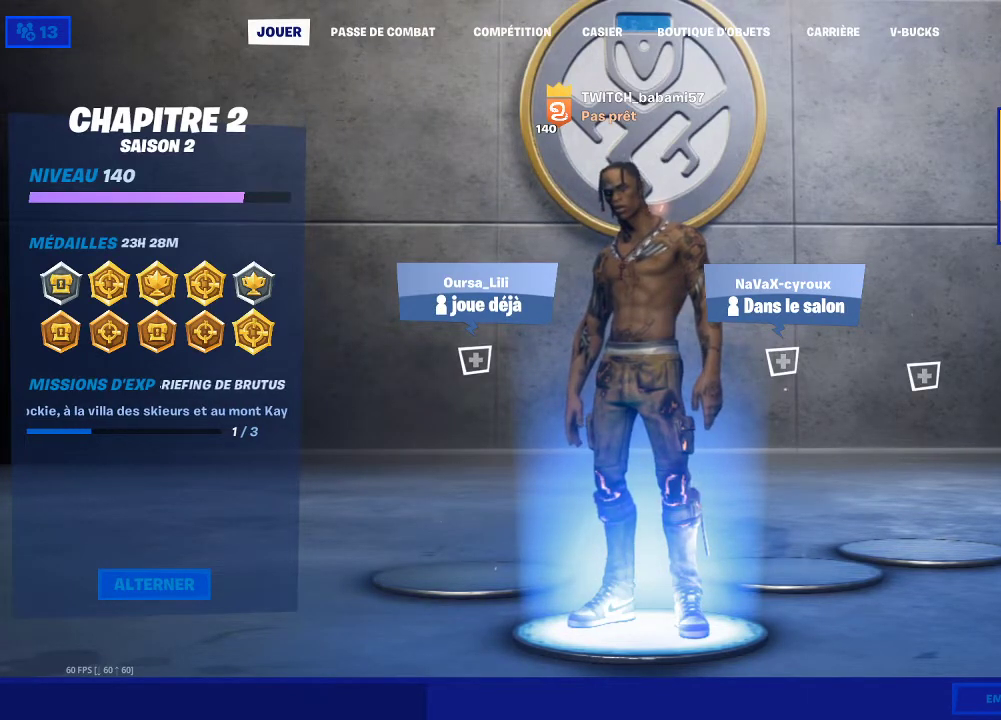
{"buttons": [], "left_stick": "center", "right_stick": "center", "events": []}
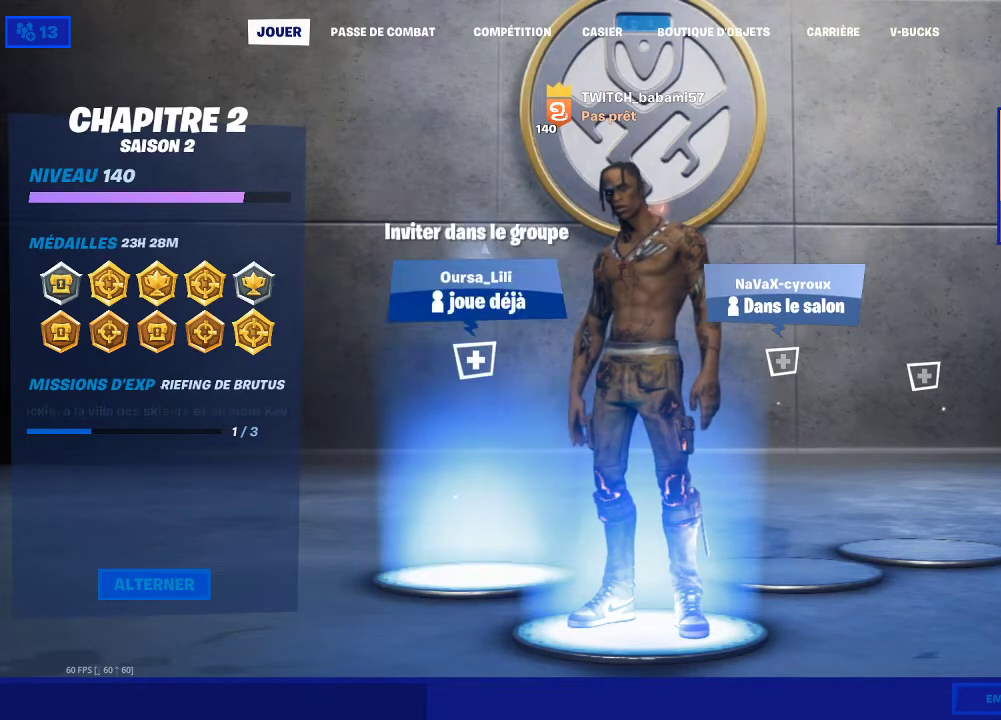
{"buttons": [], "left_stick": "center", "right_stick": "center", "events": []}
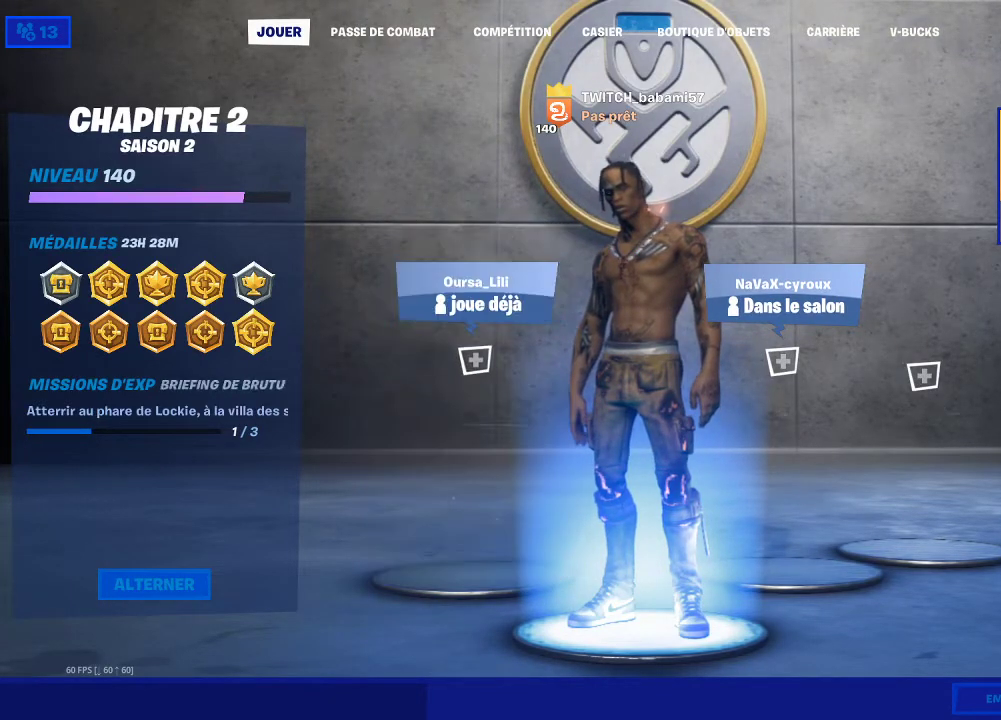
{"buttons": [], "left_stick": "center", "right_stick": "center", "events": [[100, "left_stick", "up-right"], [267, "left_stick", "center"]]}
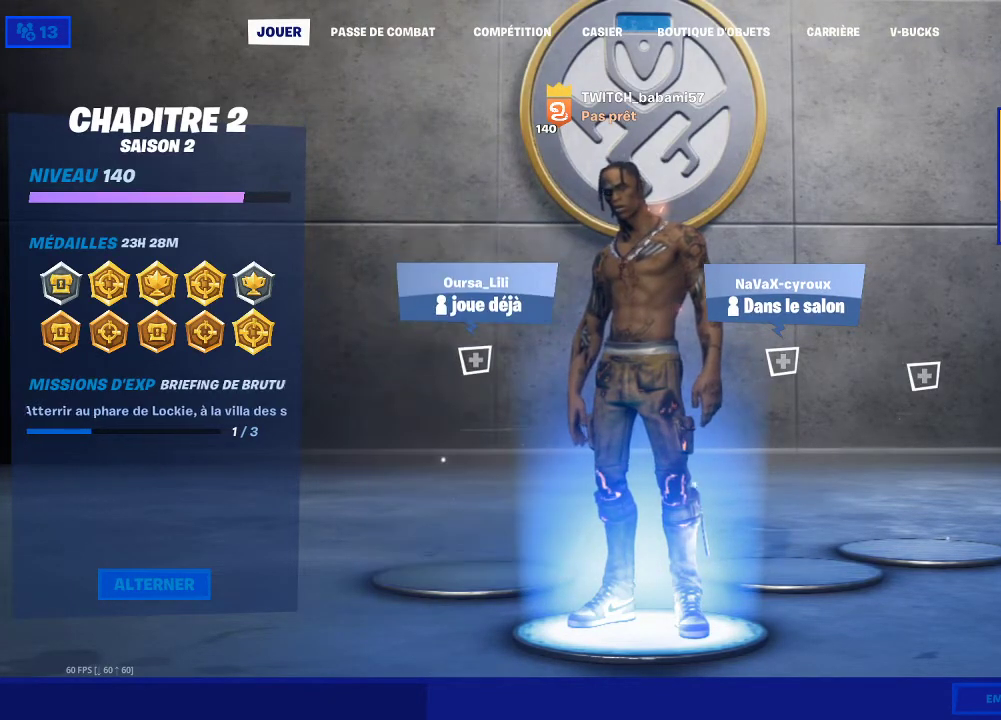
{"buttons": [], "left_stick": "center", "right_stick": "center", "events": [[100, "TRIANGLE", "down"], [200, "TRIANGLE", "up"]]}
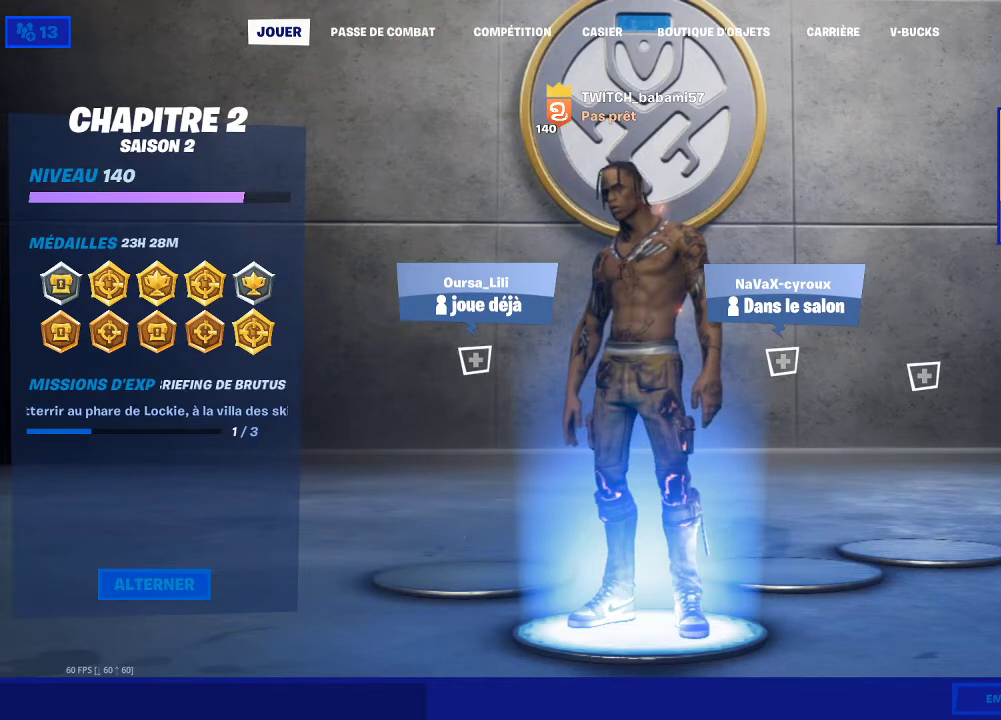
{"buttons": [], "left_stick": "right", "right_stick": "center", "events": [[167, "left_stick", "left"], [367, "left_stick", "center"], [467, "left_stick", "right"]]}
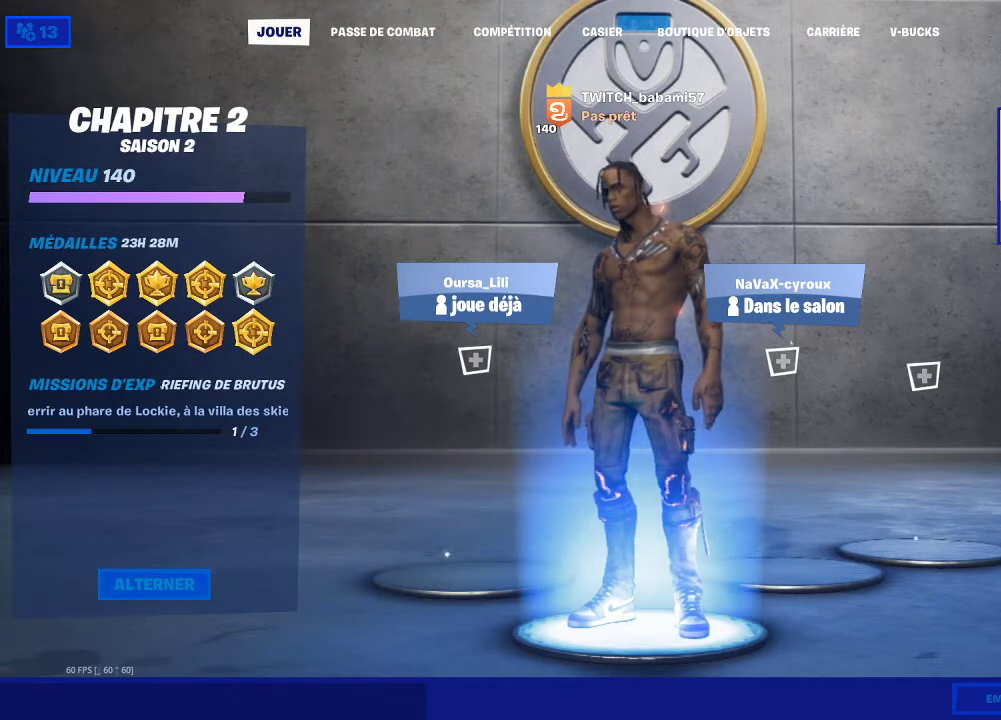
{"buttons": [], "left_stick": "center", "right_stick": "center", "events": [[167, "left_stick", "left"], [300, "R3", "down"], [367, "left_stick", "center"], [400, "R3", "up"]]}
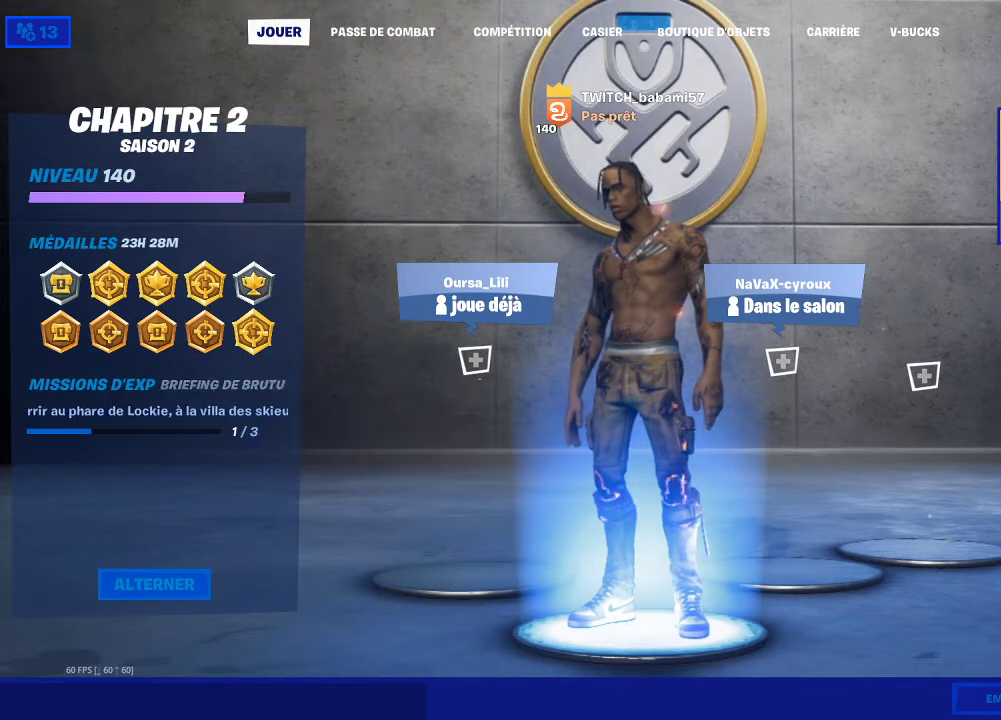
{"buttons": [], "left_stick": "center", "right_stick": "center", "events": []}
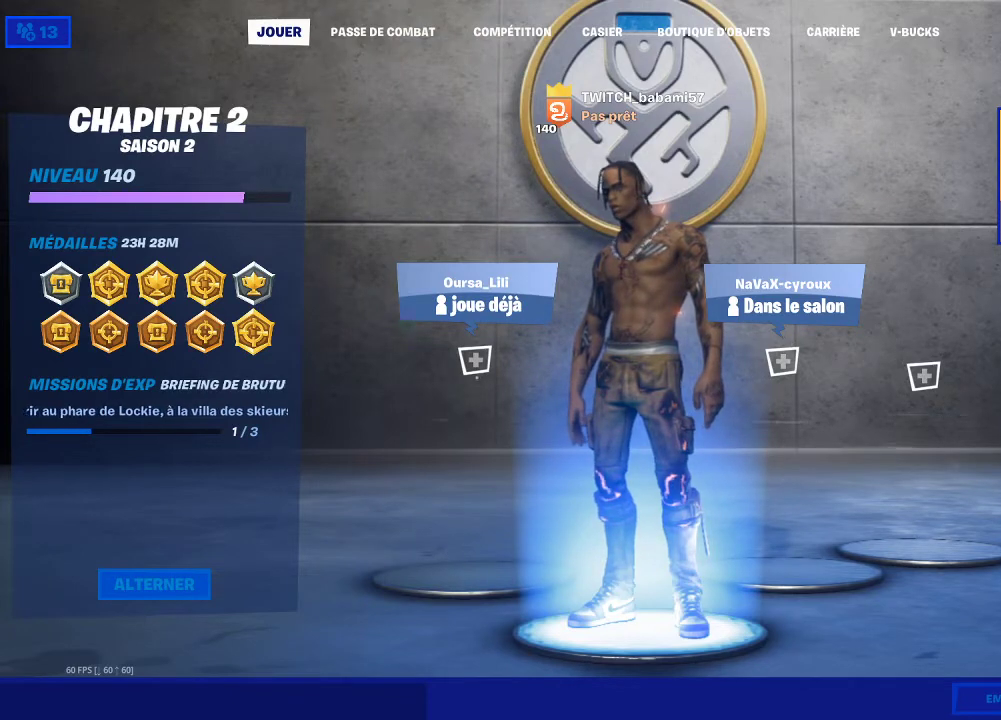
{"buttons": [], "left_stick": "center", "right_stick": "center", "events": []}
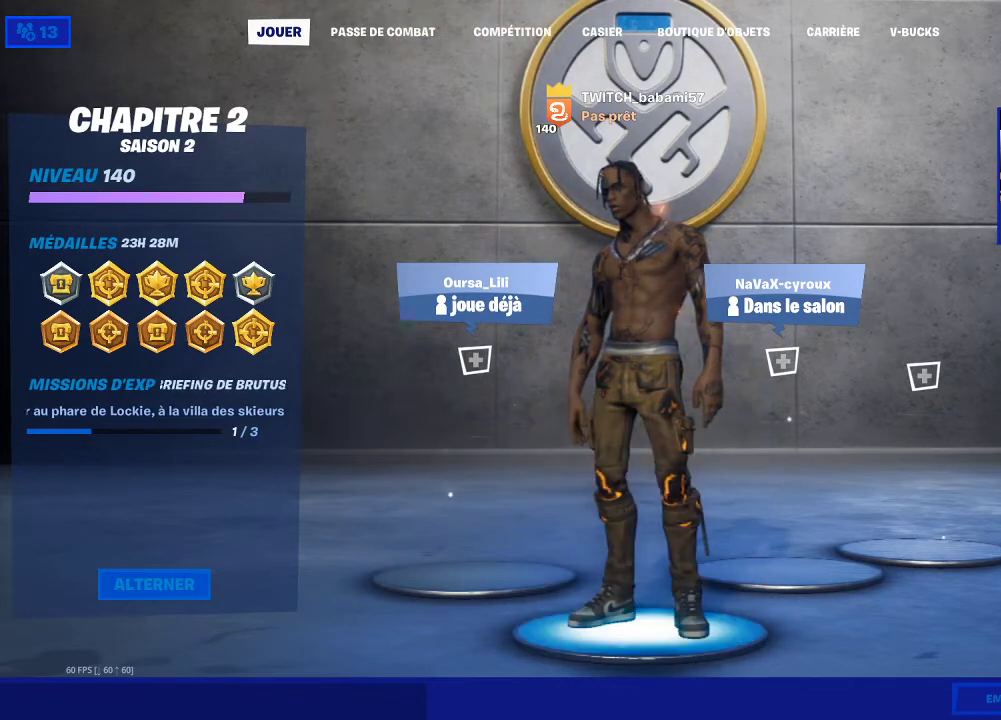
{"buttons": [], "left_stick": "center", "right_stick": "center", "events": []}
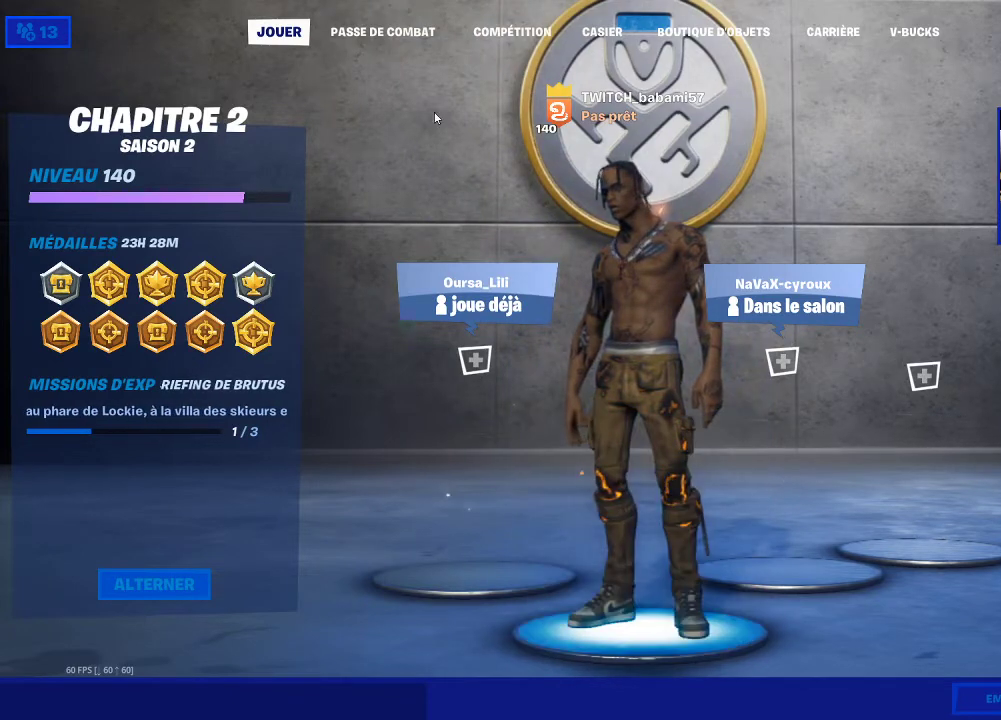
{"buttons": [], "left_stick": "right", "right_stick": "center", "events": [[67, "left_stick", "up-left"], [233, "left_stick", "center"], [333, "left_stick", "right"]]}
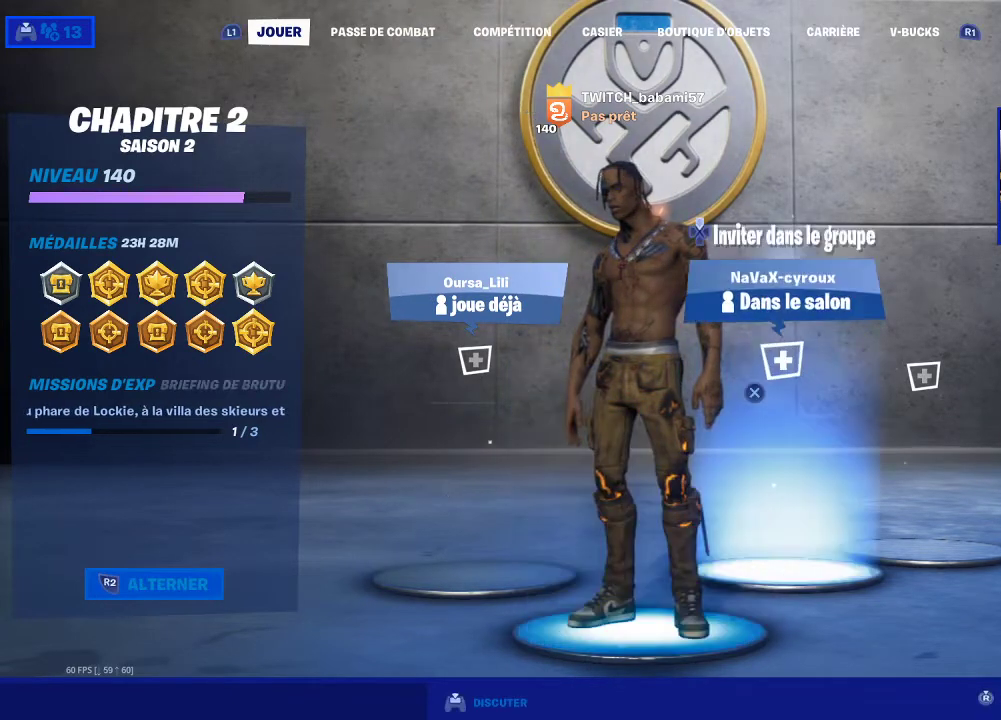
{"buttons": [], "left_stick": "center", "right_stick": "center", "events": [[33, "left_stick", "center"], [333, "left_stick", "left"], [467, "left_stick", "center"]]}
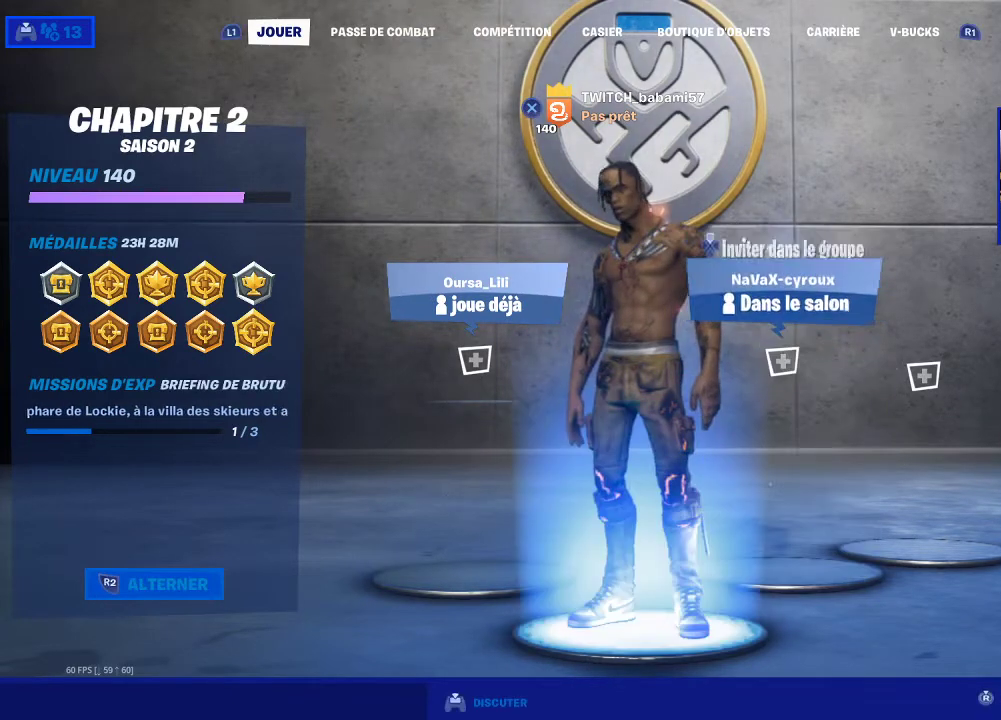
{"buttons": [], "left_stick": "center", "right_stick": "center", "events": [[67, "TRIANGLE", "down"], [167, "TRIANGLE", "up"]]}